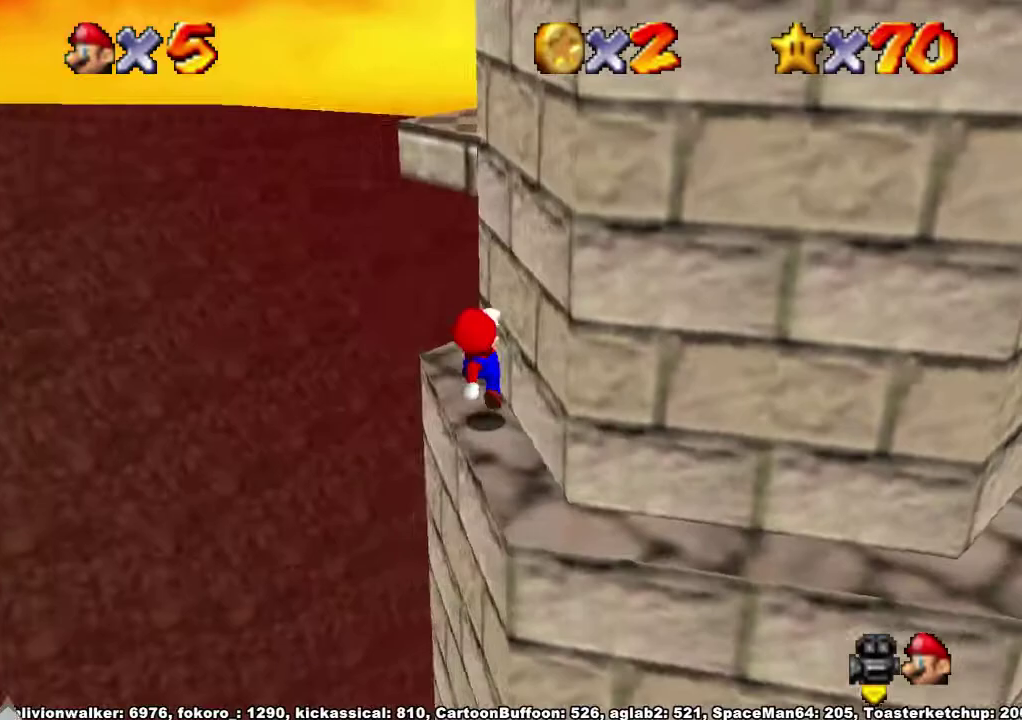
Gameplay with a controller (Xbox layout); each line is a JSON object with the inputs held at the frame after it. "events" lists button and stick changes between this image and that frame as [ms after this image, input, new state], when the widget could be followed in between. Not read: HOME L2 L3 R2 R3.
{"buttons": [], "left_stick": "up", "right_stick": "center", "events": [[100, "A", "down"], [200, "left_stick", "up-left"], [333, "A", "up"], [433, "left_stick", "up"]]}
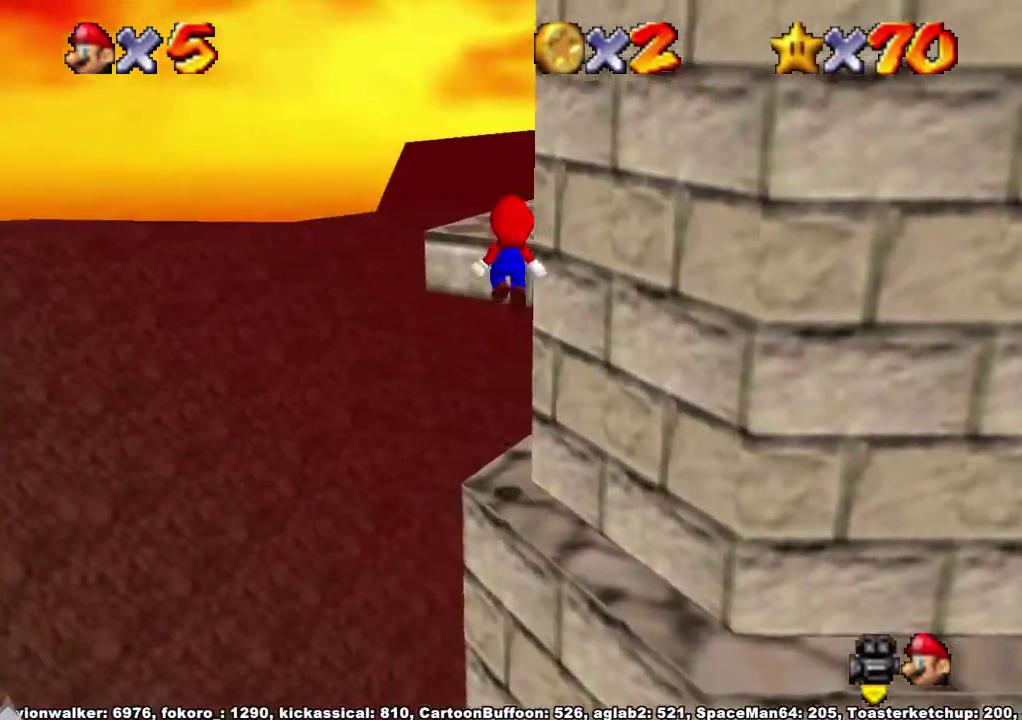
{"buttons": [], "left_stick": "up", "right_stick": "center", "events": [[167, "A", "down"], [233, "A", "up"]]}
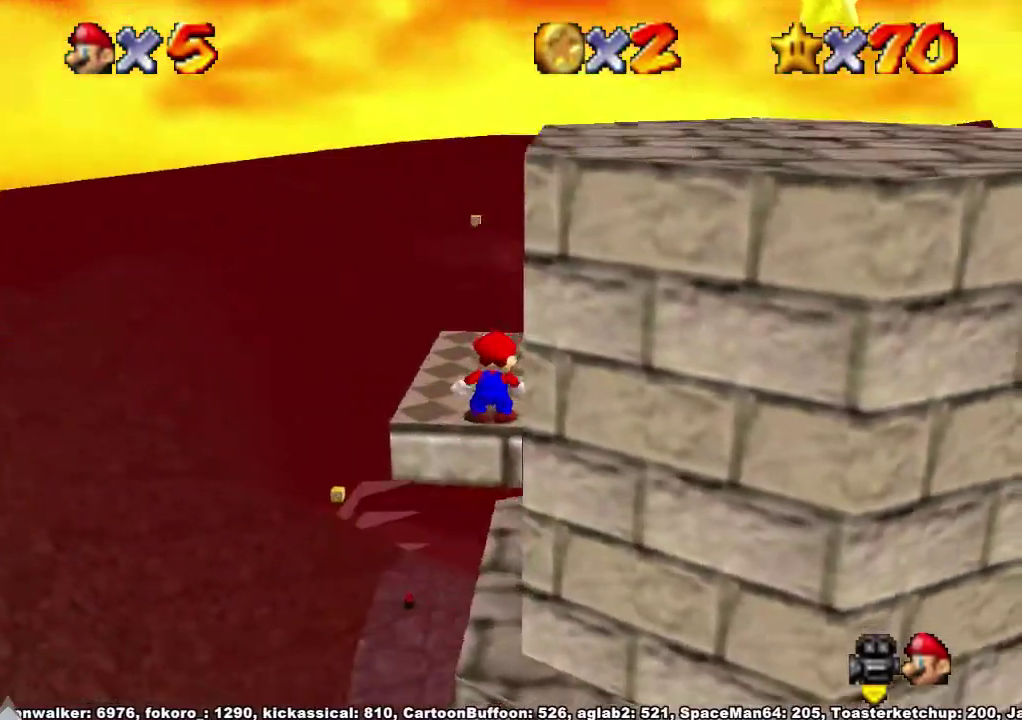
{"buttons": [], "left_stick": "up-left", "right_stick": "center", "events": [[367, "left_stick", "up-left"]]}
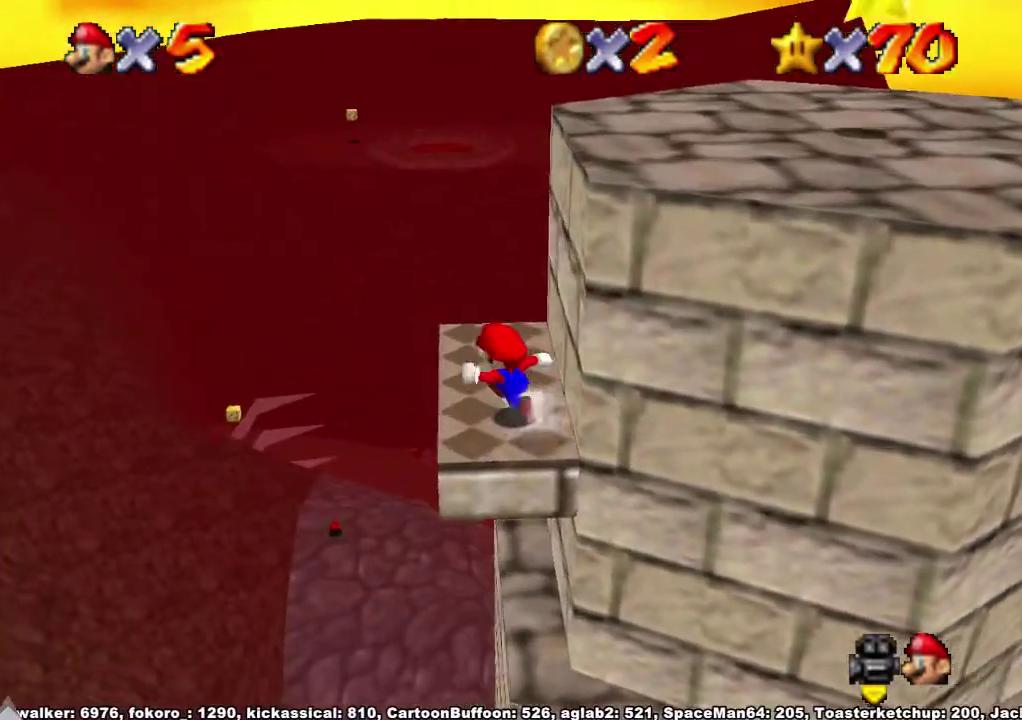
{"buttons": [], "left_stick": "up-right", "right_stick": "center", "events": [[33, "left_stick", "left"], [100, "left_stick", "down-right"], [167, "left_stick", "right"], [267, "right_stick", "down-left"], [400, "left_stick", "up-right"], [433, "right_stick", "center"]]}